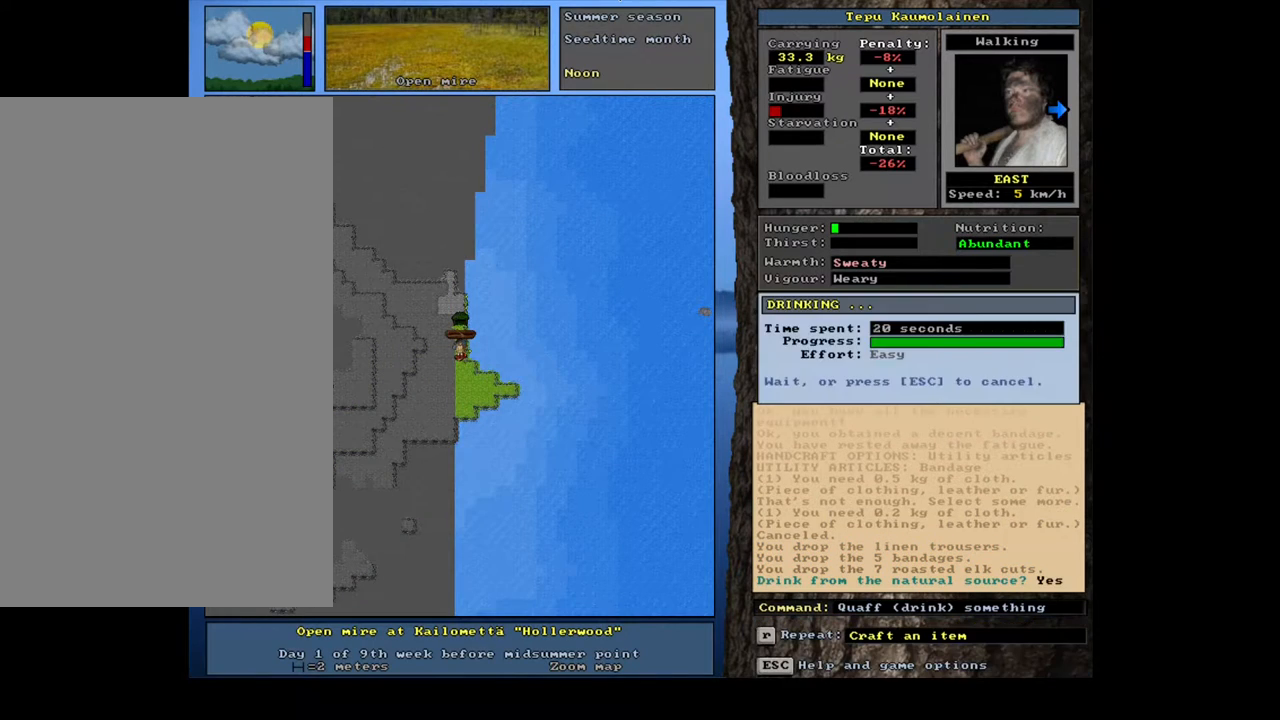
Gameplay with keyboard and mouse; each line is a JSON object with the keys and mouse buttons held at the frame after it. "events" lists presses ("down") and releases ("up") of ".", "/", "0", "1", "2", "3", "4", "5", "6", "7", "8", "9", "a", "alt_l", "alt_r", "b", "backslash", "backspace", "c", "caps_lock", "comma", "ctrl_l", "ctrl_r", "d", "down", "e", "equals", "escape", "f", "f1", "f10", "f11", "f12", "f2", "f3", "f4", "f5", "f6", "f7", "f8", "f9", "g", "h", "i", "j", "k", "l", "lbracket", "left", "m", "minus", "n", "num0", "num1", "num2", "num3", "num4", "num5", "num6", "num7", "num8", "num9", "o", "p", "q", "quote", "r", "rbracket", "return", "right", "s", "semicolon", "shift_l", "shift_r", "space", "super", "t", "tab", "tilde", "u", "up", "v", "w", "x", "y", "z", "mouse_left", "mouse_wheel", "mouse_right", "mouse_mb4" and "mouse_mb5" between this image and that frame as [ms after this image, input, new state], when the widget could be followed in between. "mouse_left", "mouse_wheel", "mouse_right", "mouse_mb4", "mouse_mb5" = the "left", "wheel", "right", "mb4", "mb5" buttons of the "mouse" list. No other keys are recorded. "wheel" means that the mouse wheel is clicked or scrolled. Mouse movement is not recorded.
{"keys": [], "mouse": [], "events": []}
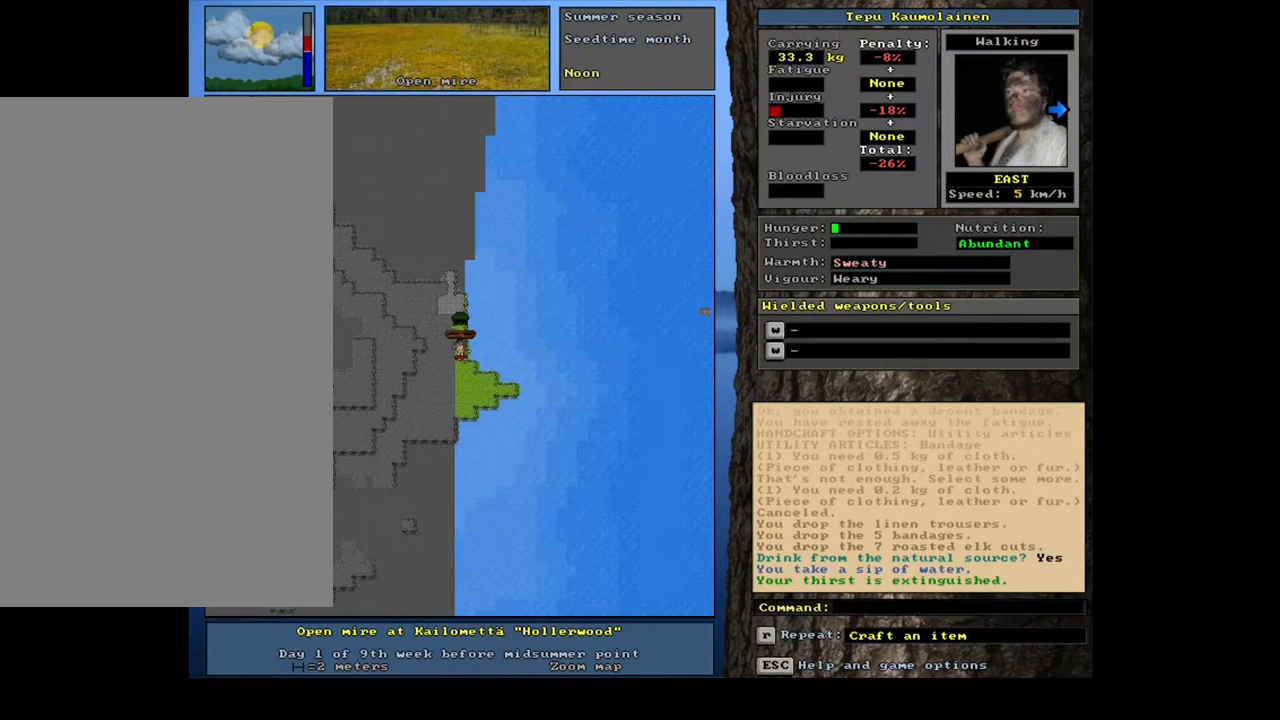
{"keys": [], "mouse": [], "events": []}
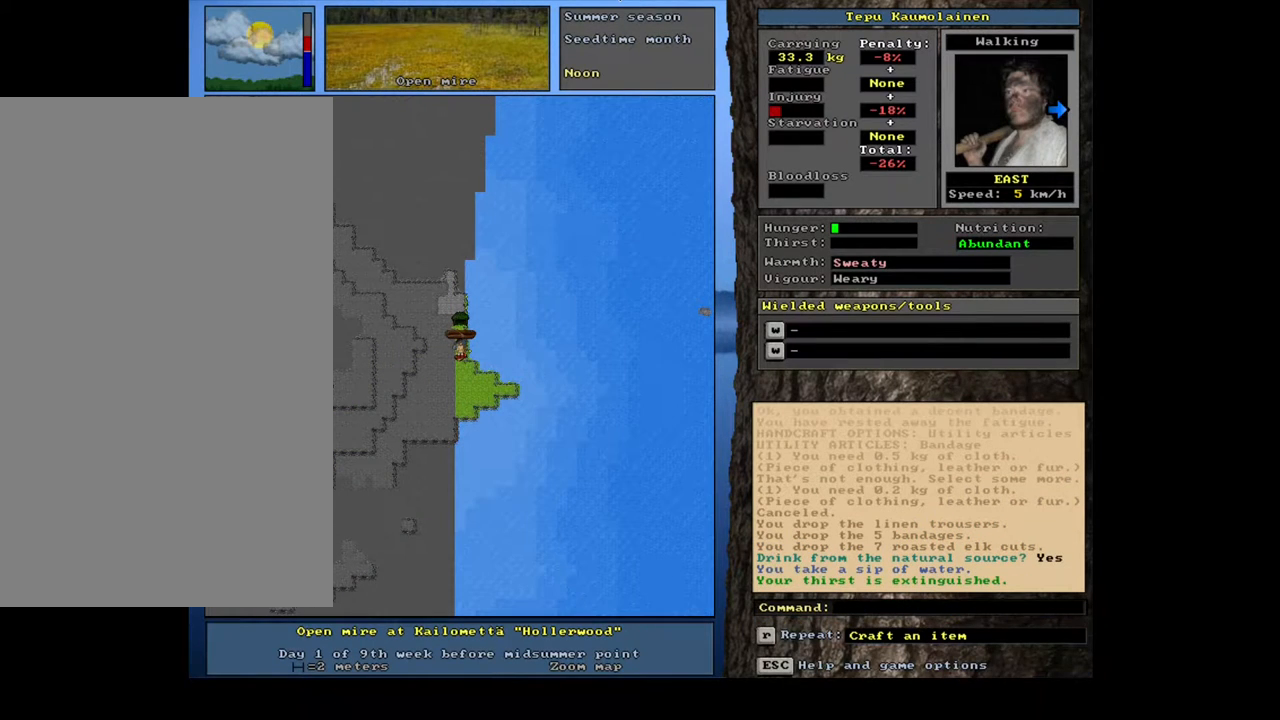
{"keys": [], "mouse": [], "events": []}
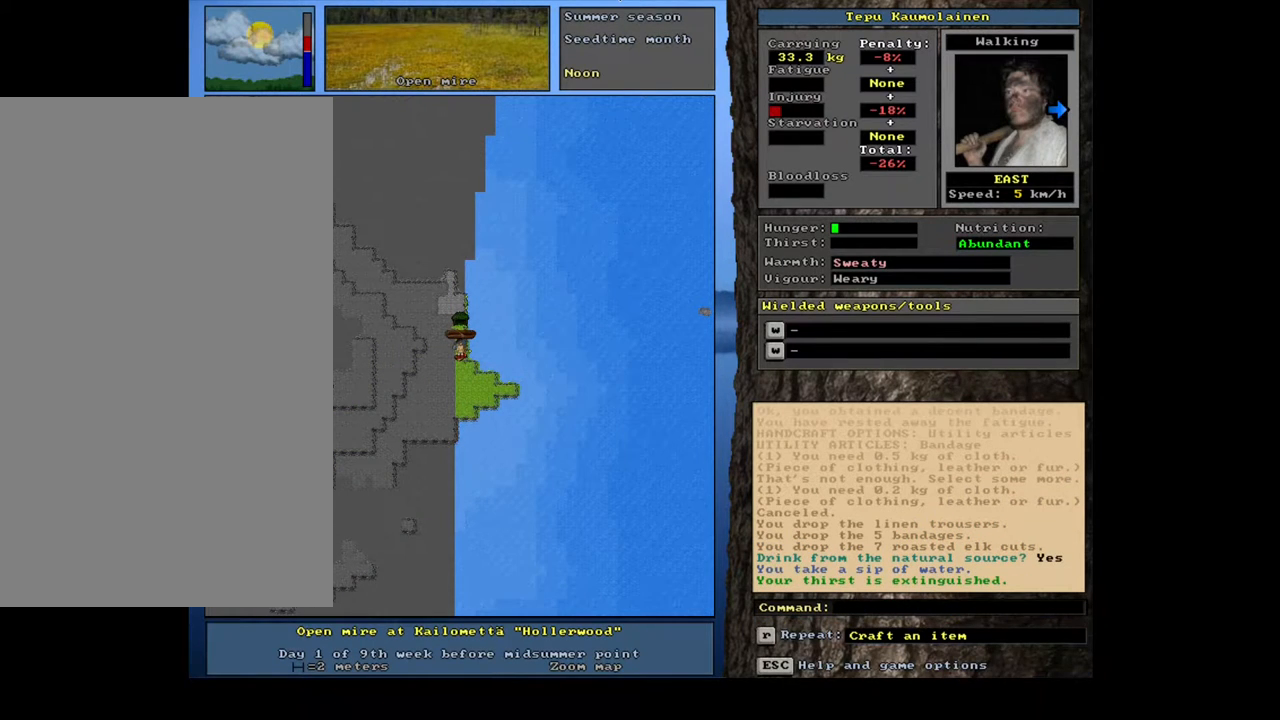
{"keys": [], "mouse": [], "events": []}
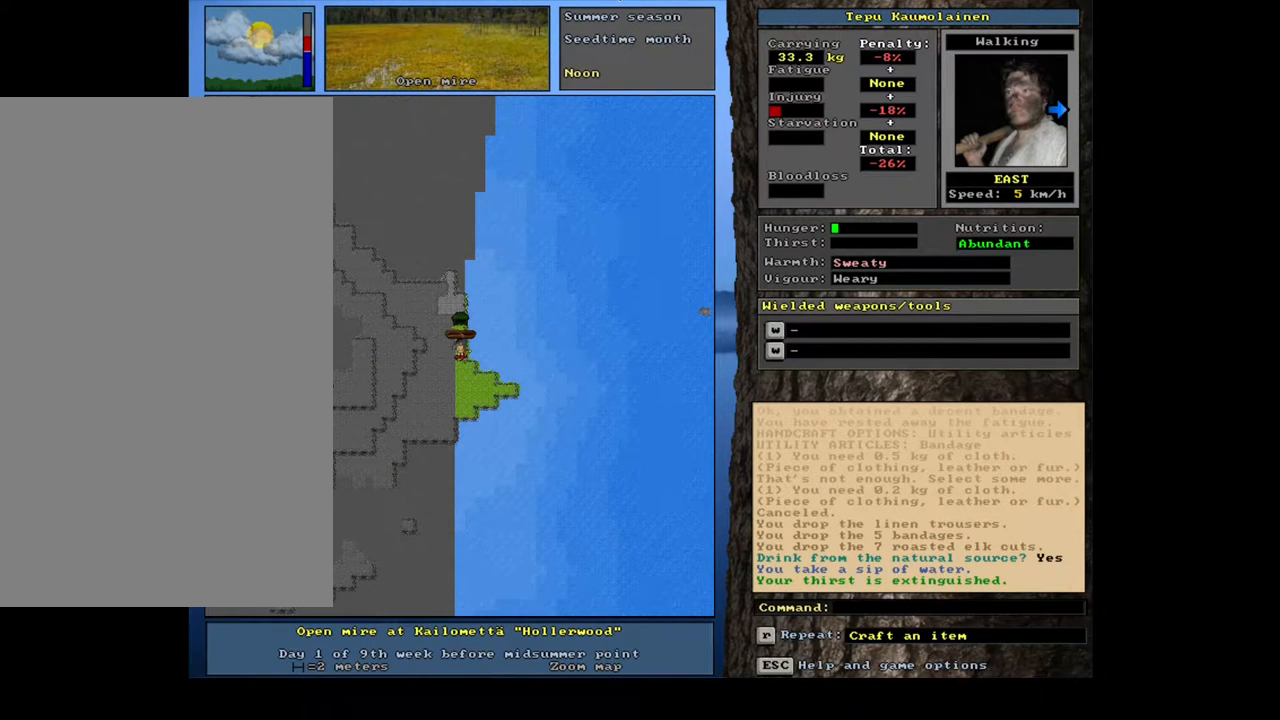
{"keys": [], "mouse": [], "events": []}
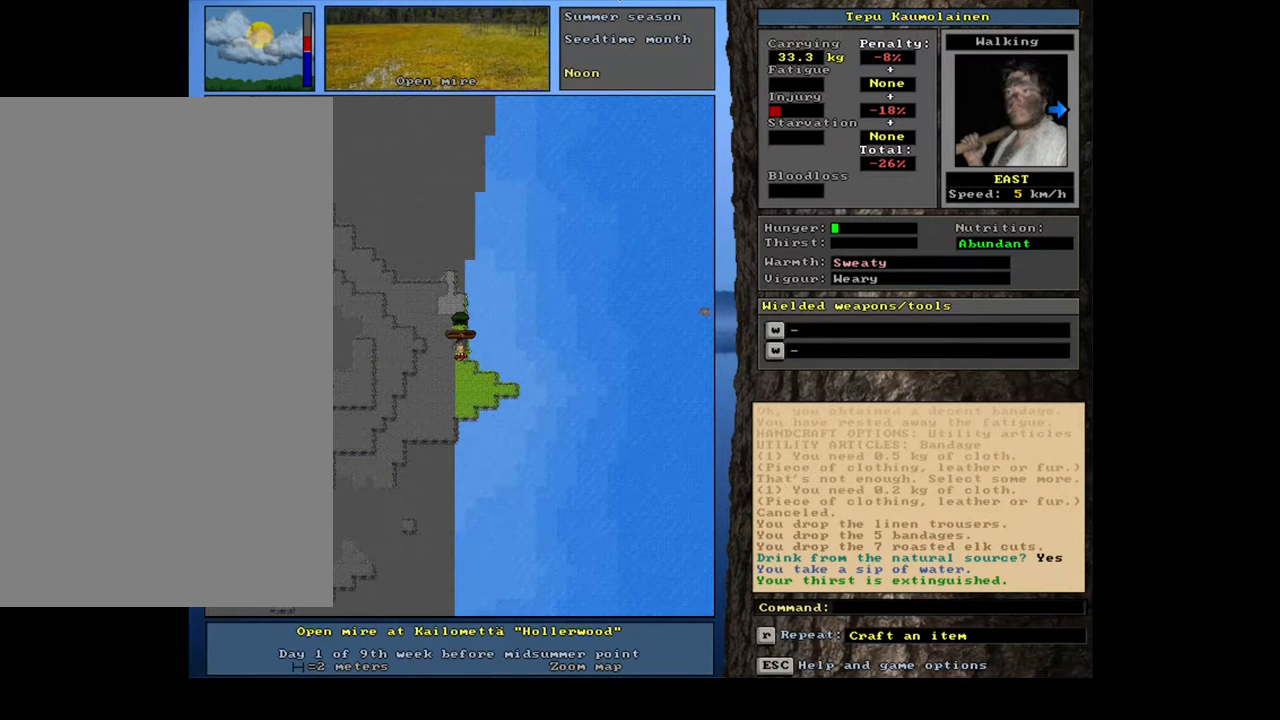
{"keys": [], "mouse": [], "events": [[33, "d", "down"], [100, "d", "up"]]}
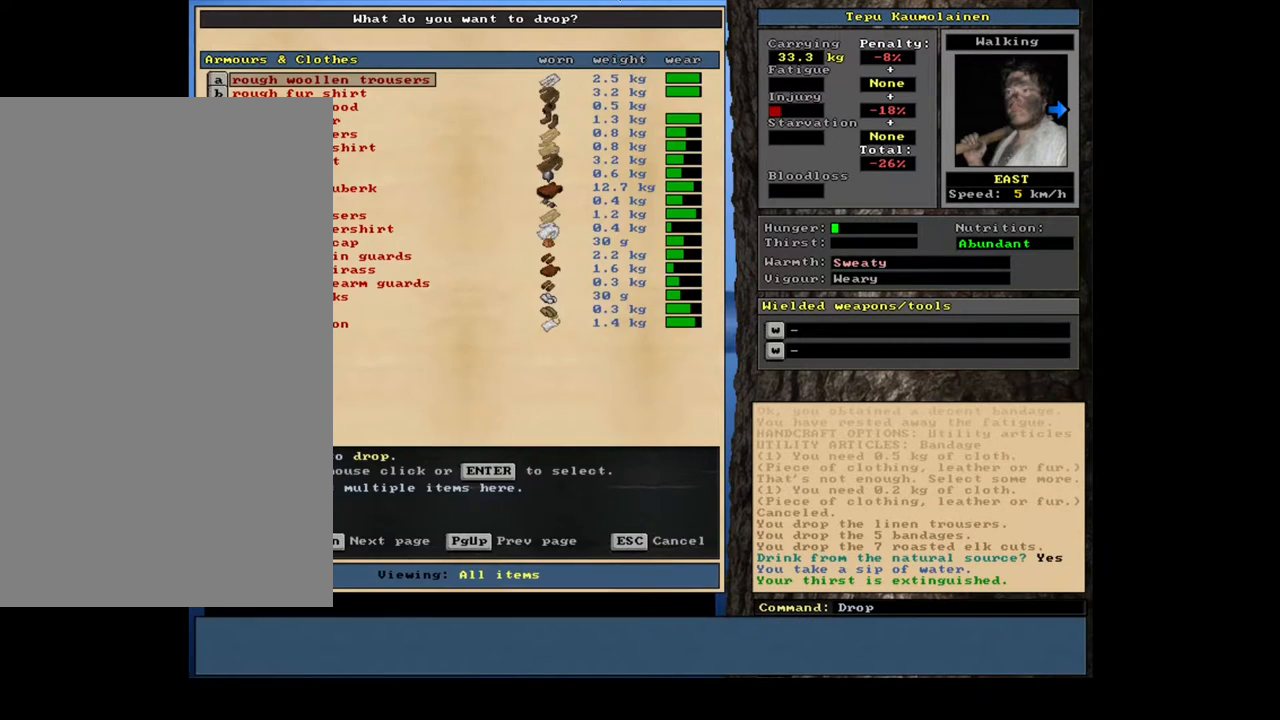
{"keys": [], "mouse": [], "events": [[133, "escape", "down"], [200, "escape", "up"], [250, "g", "down"], [333, "g", "up"]]}
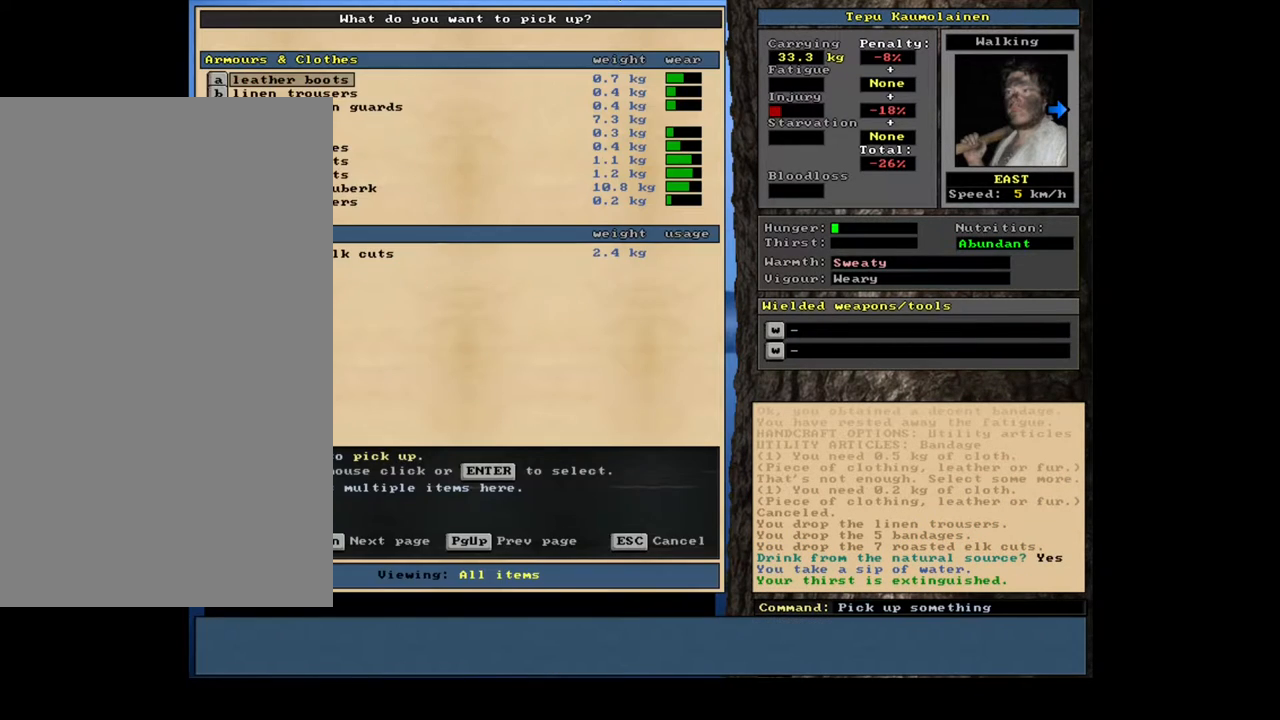
{"keys": [], "mouse": [], "events": []}
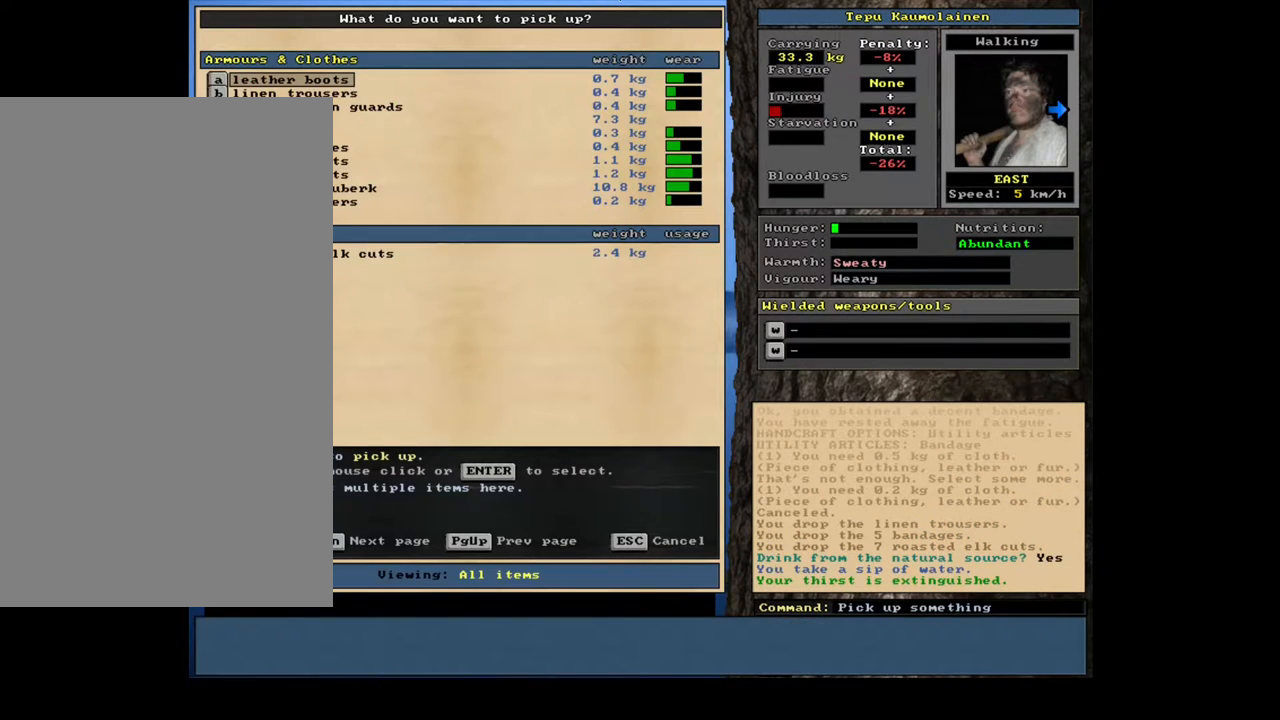
{"keys": [], "mouse": [], "events": []}
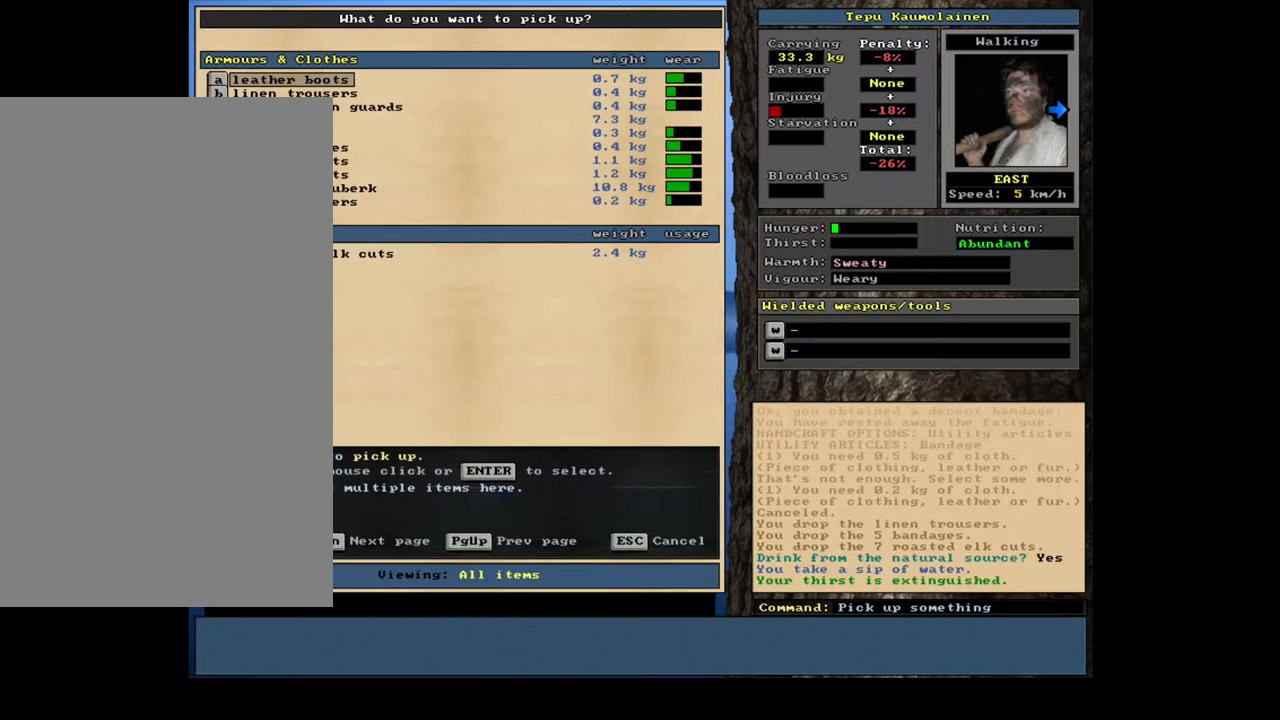
{"keys": [], "mouse": [], "events": []}
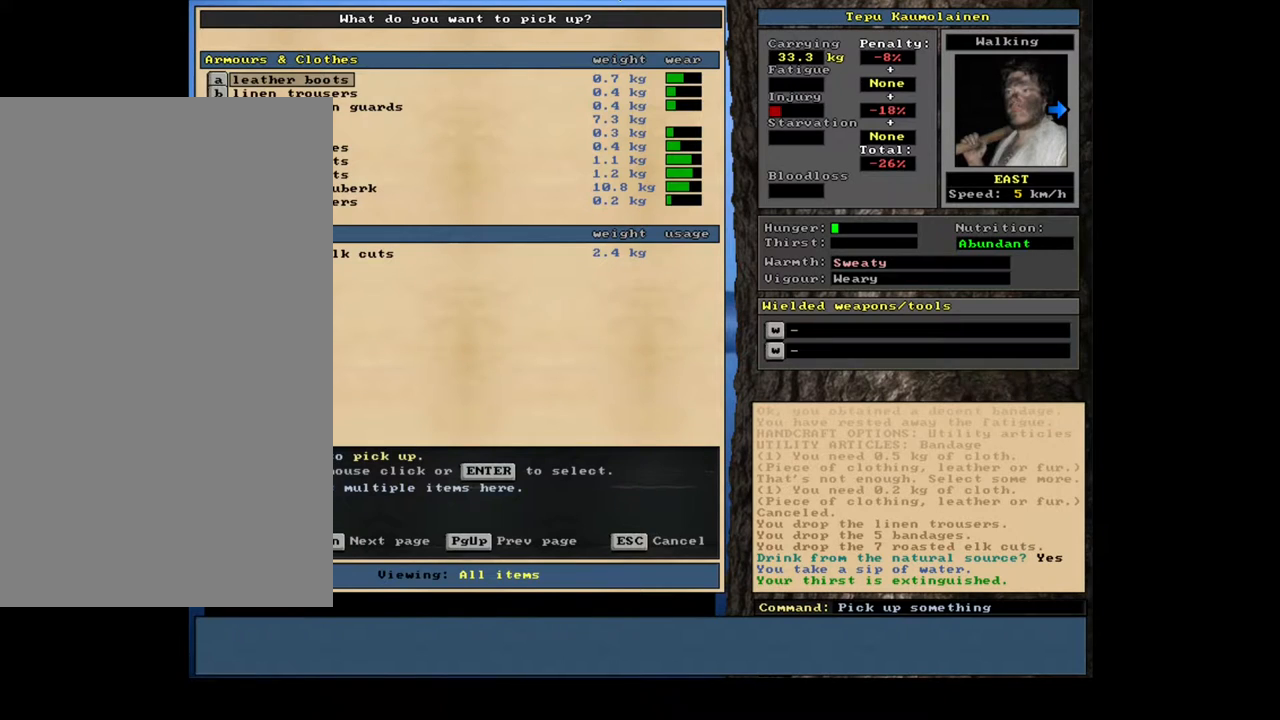
{"keys": ["return"], "mouse": [], "events": [[450, "return", "down"]]}
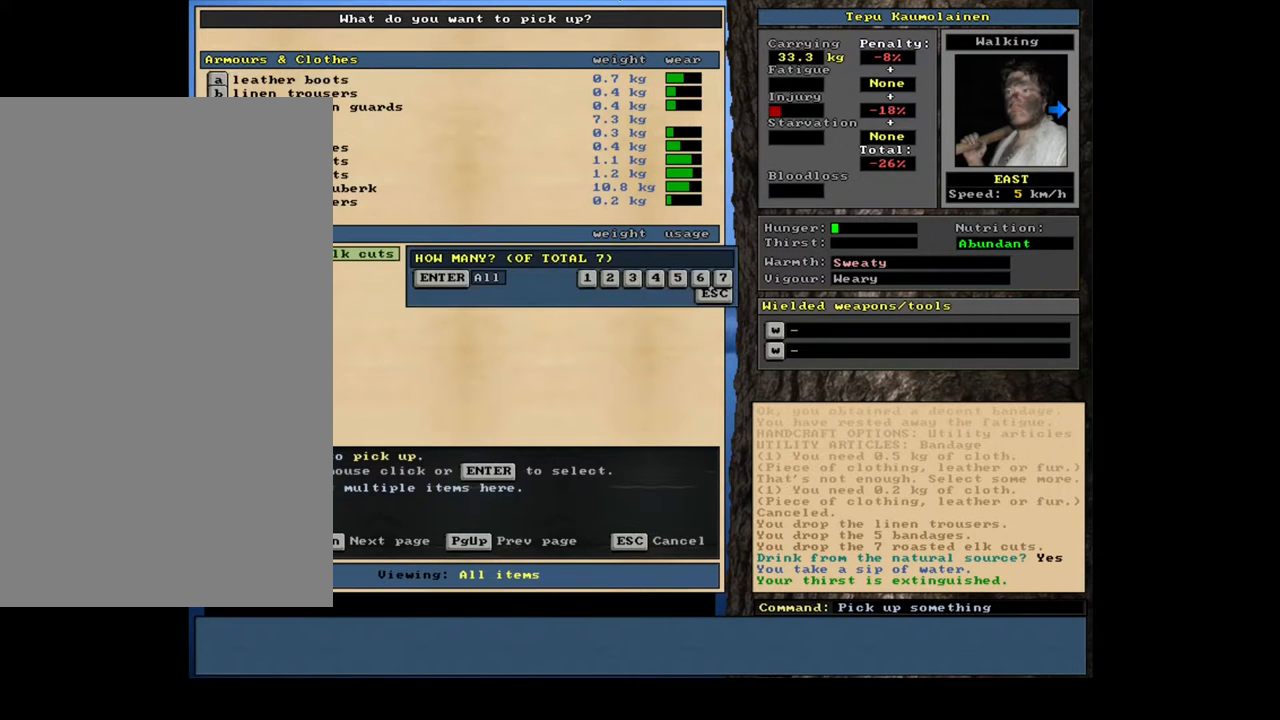
{"keys": ["e"], "mouse": [], "events": [[33, "return", "up"], [117, "return", "down"], [200, "return", "up"], [267, "space", "down"], [333, "space", "up"], [483, "e", "down"]]}
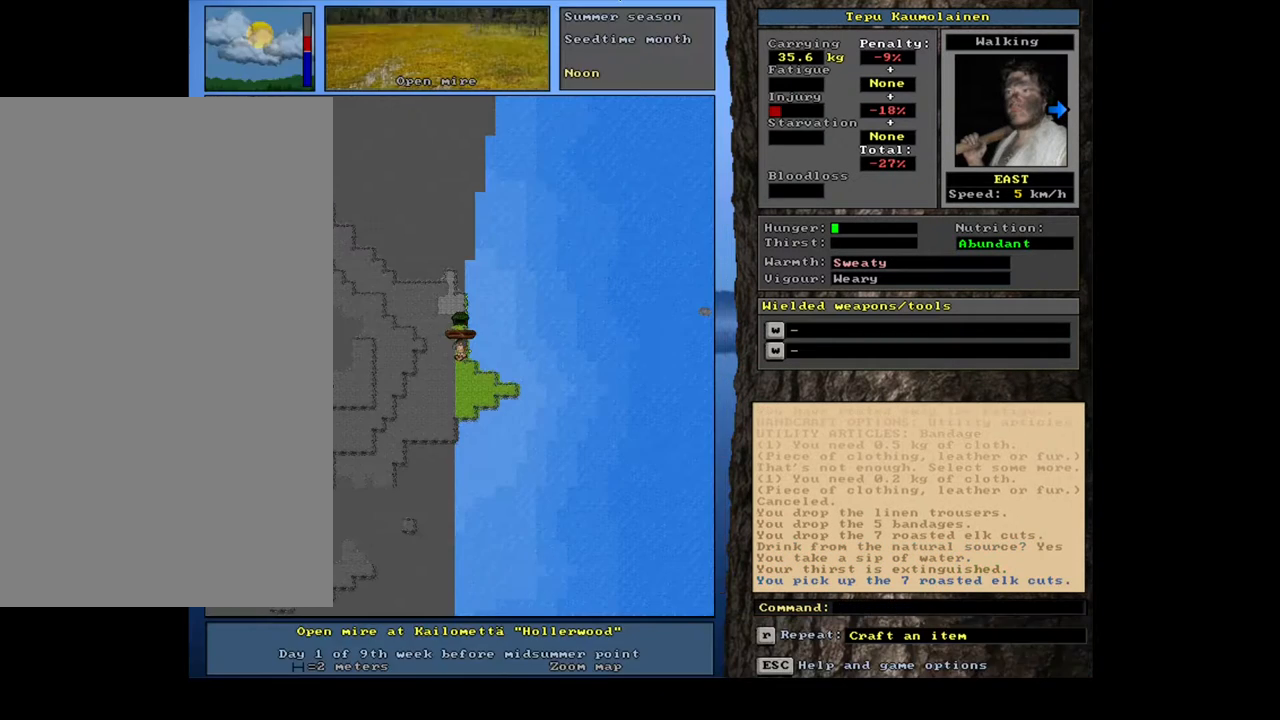
{"keys": [], "mouse": [], "events": [[117, "e", "up"]]}
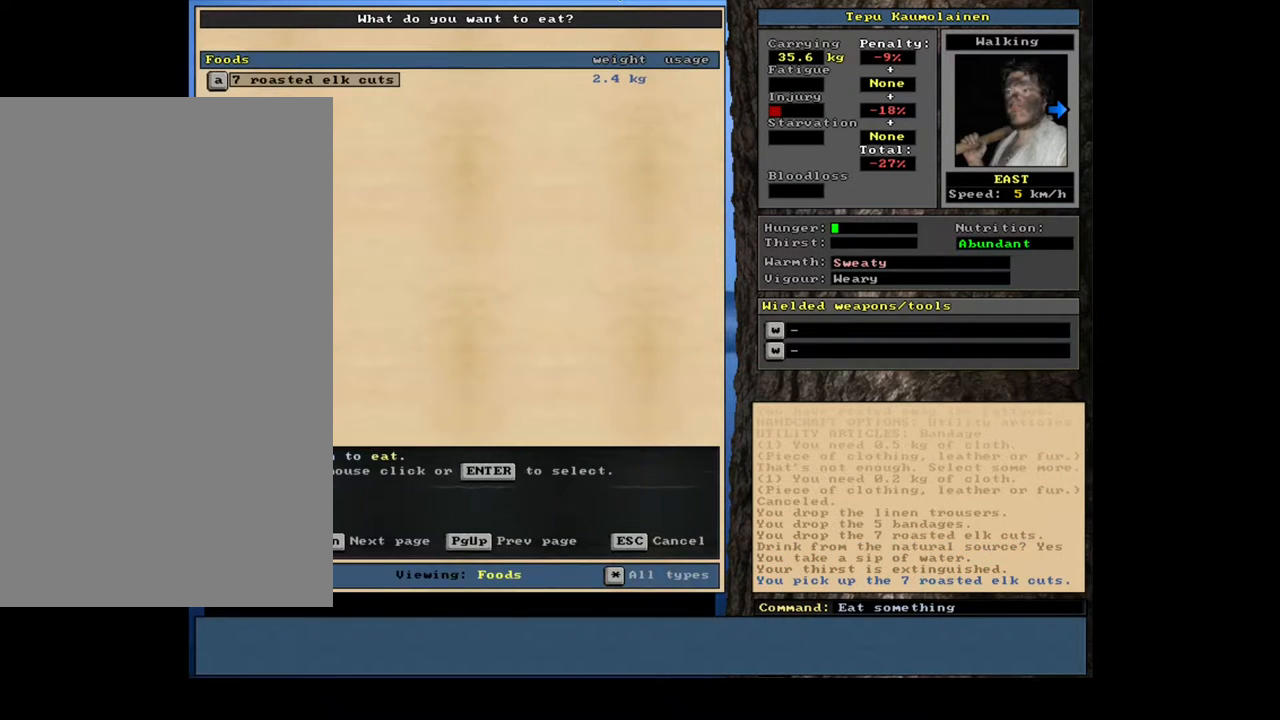
{"keys": [], "mouse": [], "events": [[267, "return", "down"], [333, "return", "up"]]}
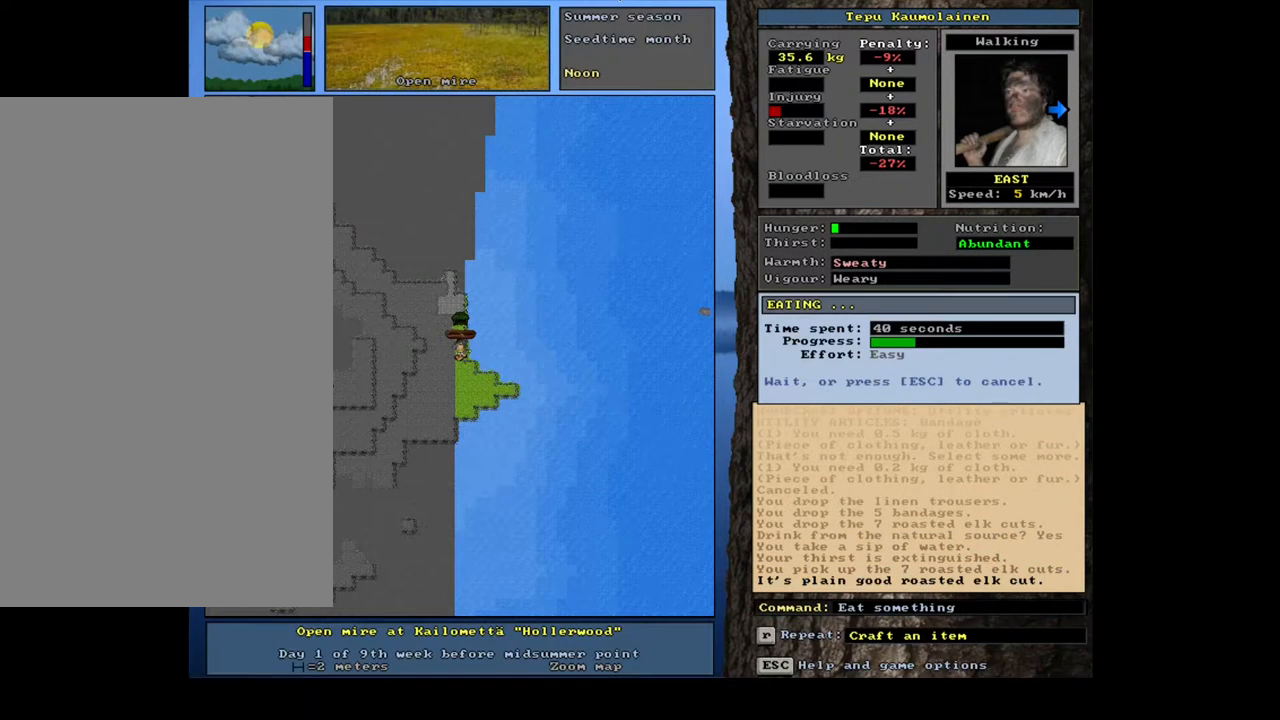
{"keys": [], "mouse": [], "events": []}
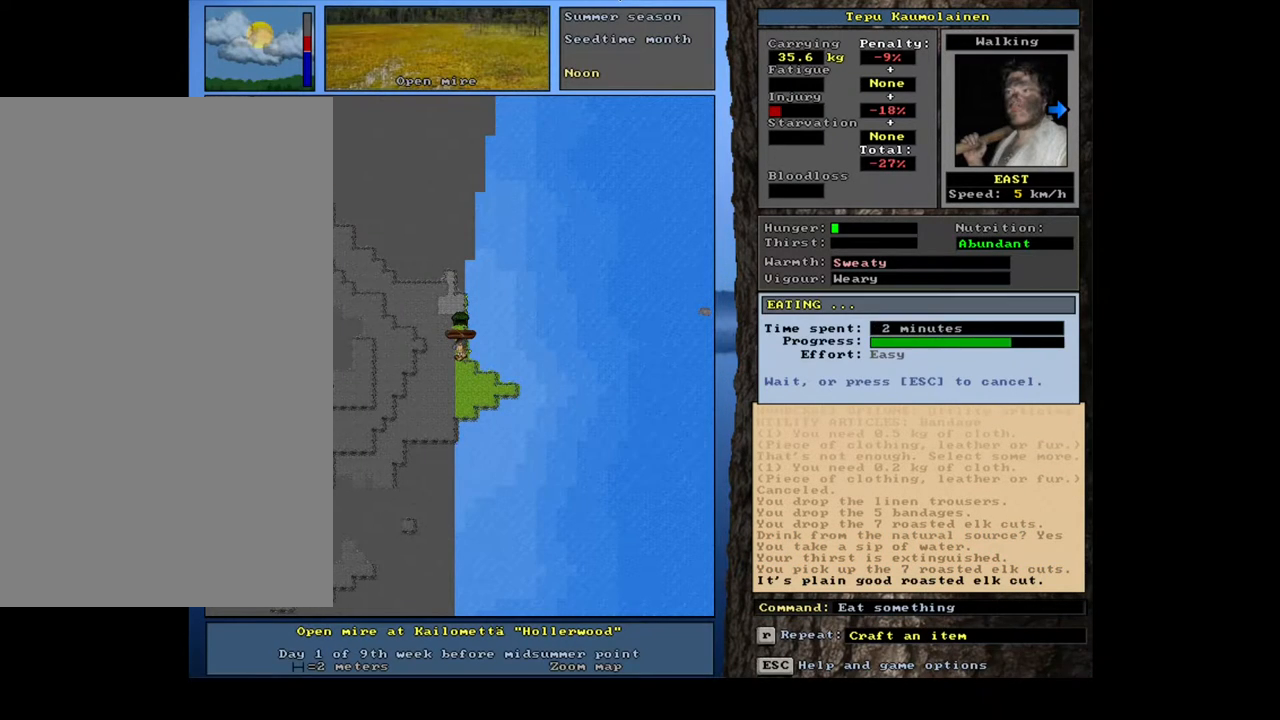
{"keys": [], "mouse": [], "events": []}
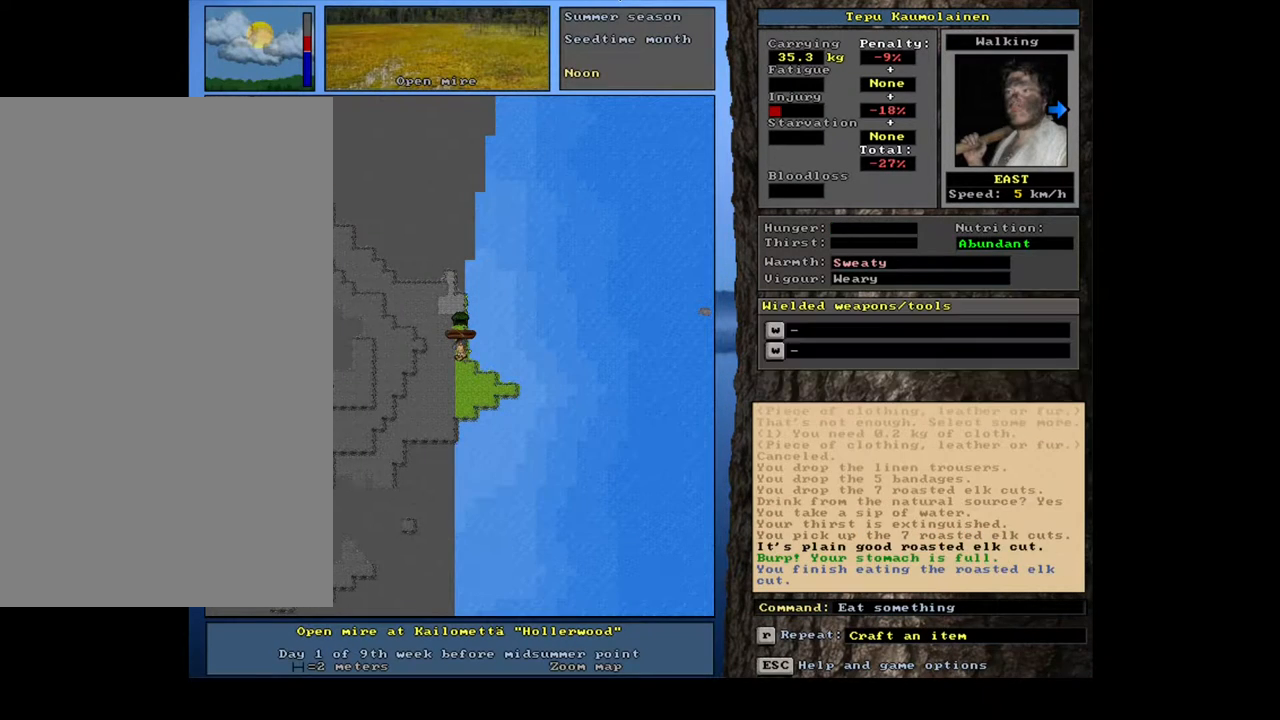
{"keys": ["q"], "mouse": [], "events": [[483, "q", "down"]]}
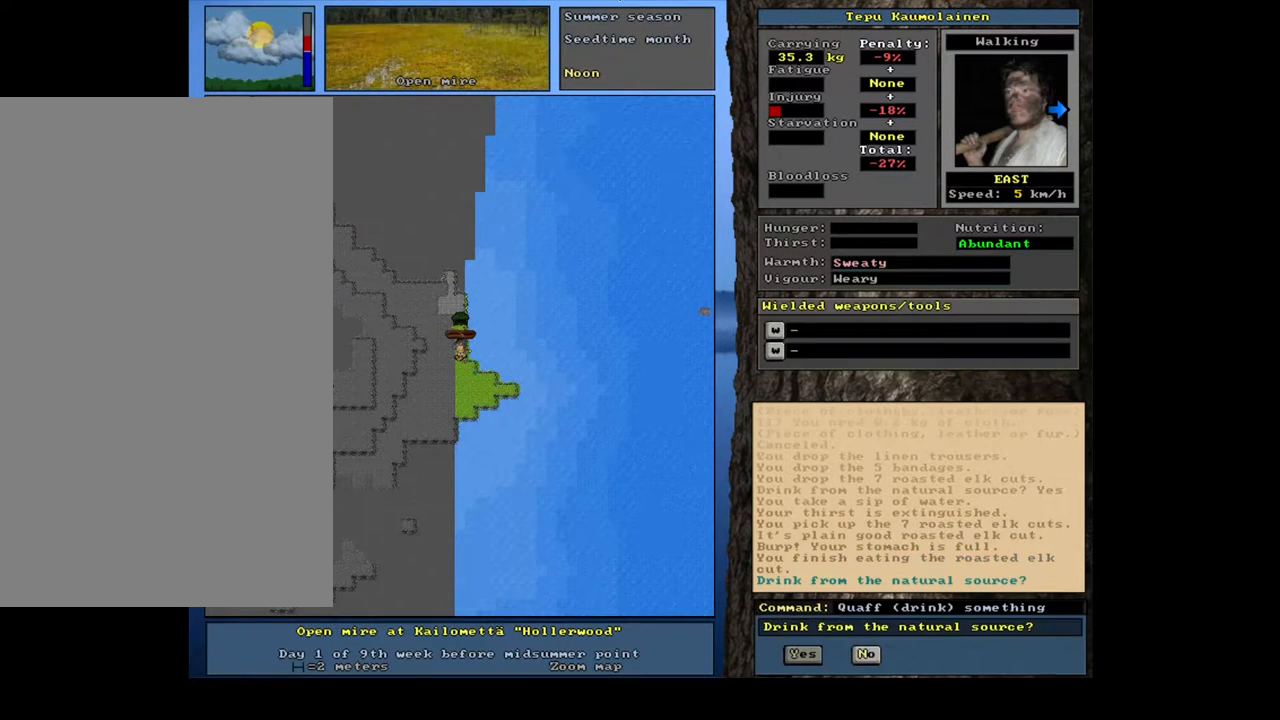
{"keys": [], "mouse": [], "events": [[117, "q", "up"], [250, "y", "down"], [367, "y", "up"]]}
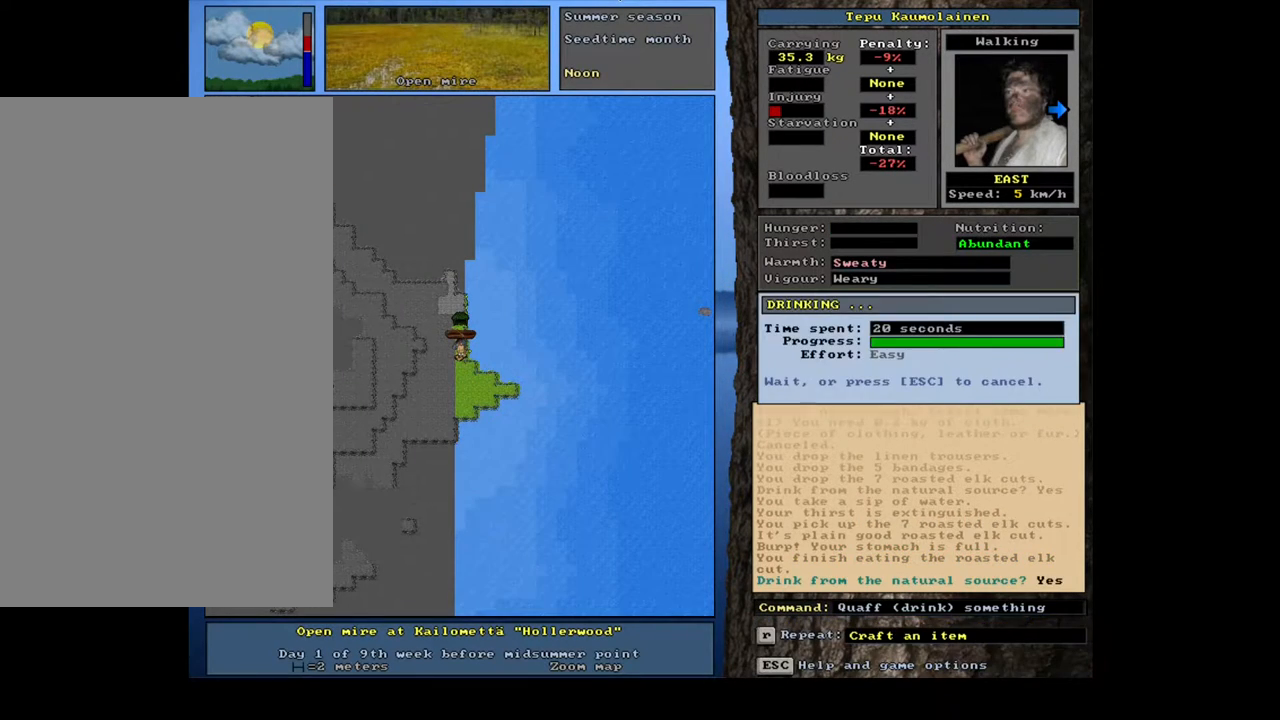
{"keys": [], "mouse": [], "events": []}
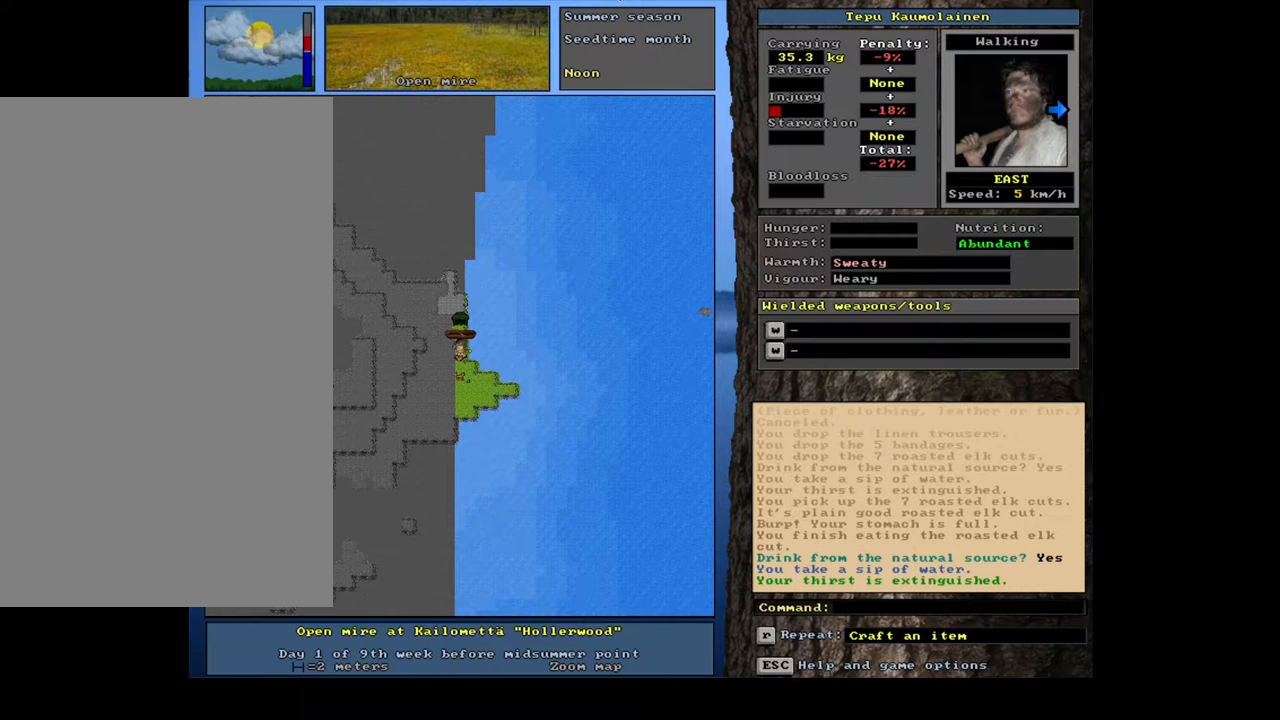
{"keys": [], "mouse": [], "events": []}
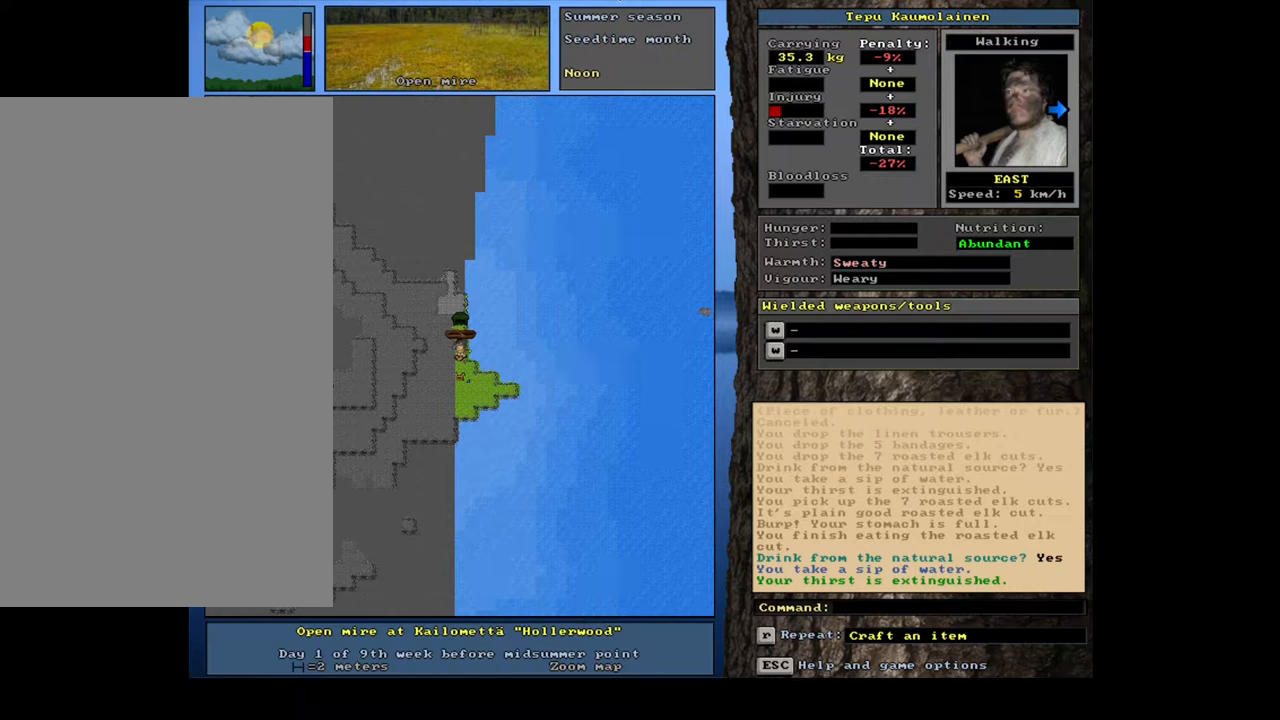
{"keys": [], "mouse": [], "events": []}
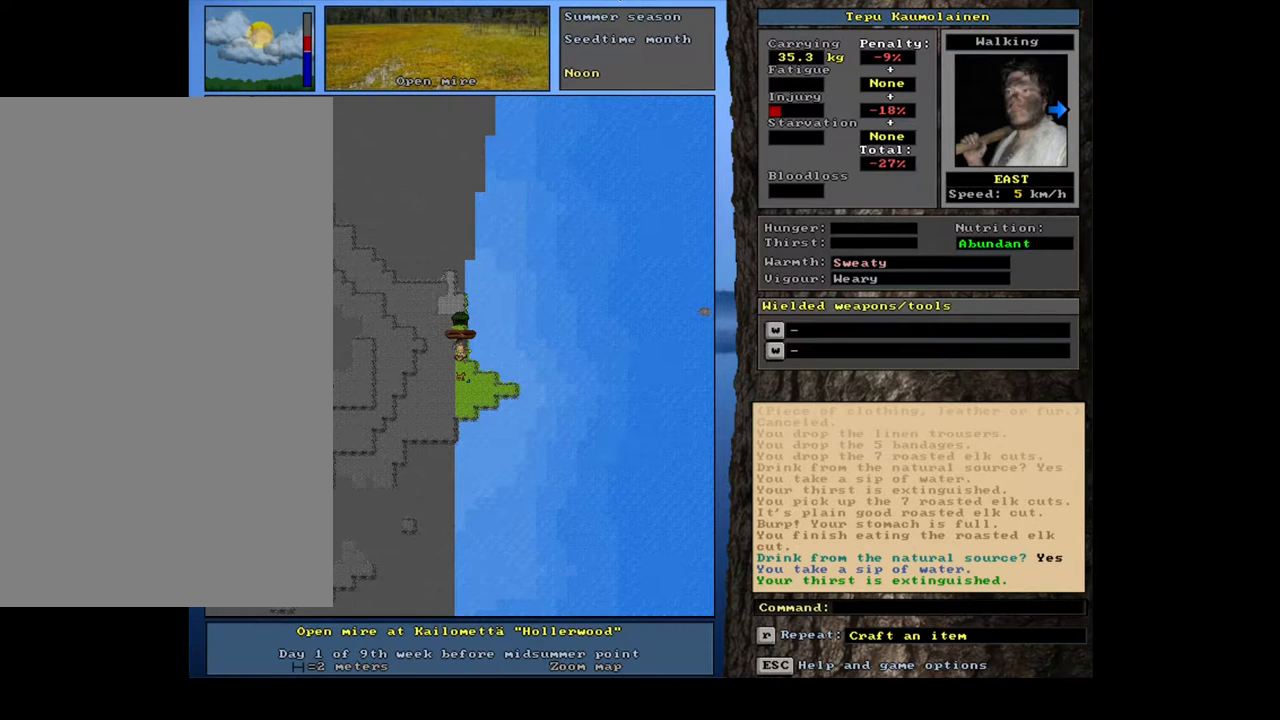
{"keys": ["d"], "mouse": [], "events": [[450, "d", "down"]]}
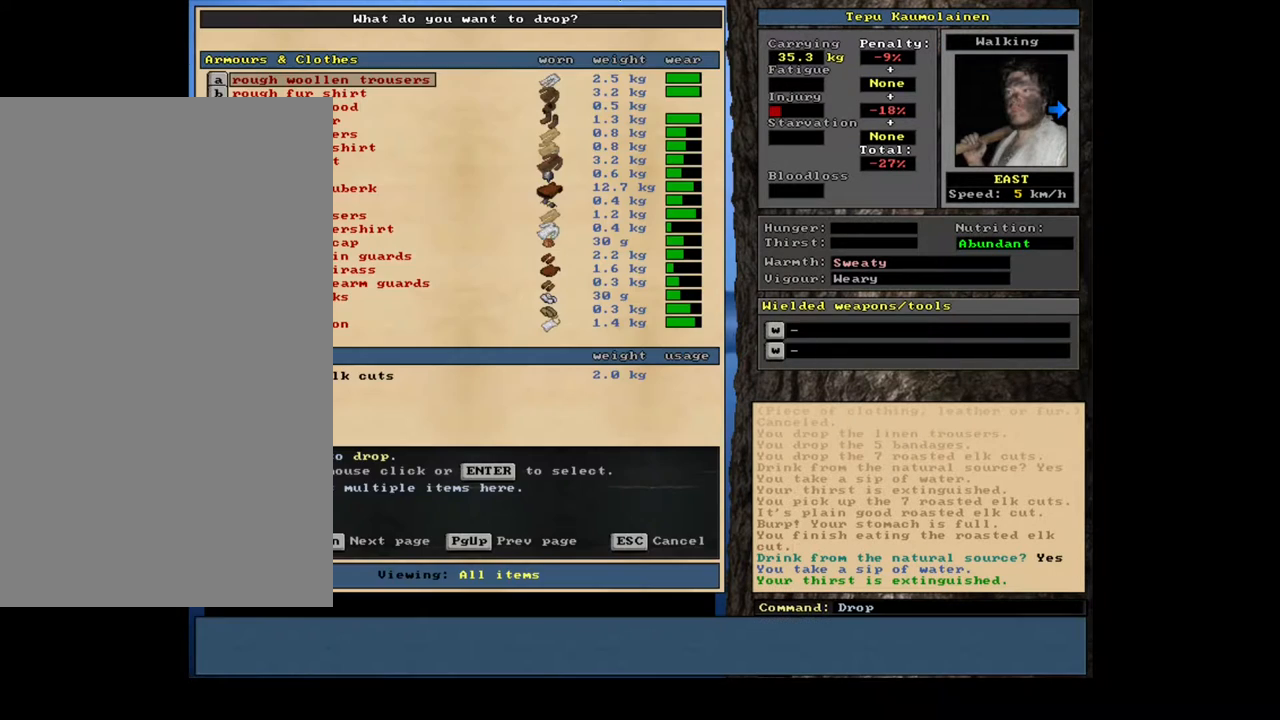
{"keys": [], "mouse": [], "events": [[50, "d", "up"], [133, "shift_l", "down"], [250, "equals", "down"], [317, "equals", "up"], [350, "shift_l", "up"]]}
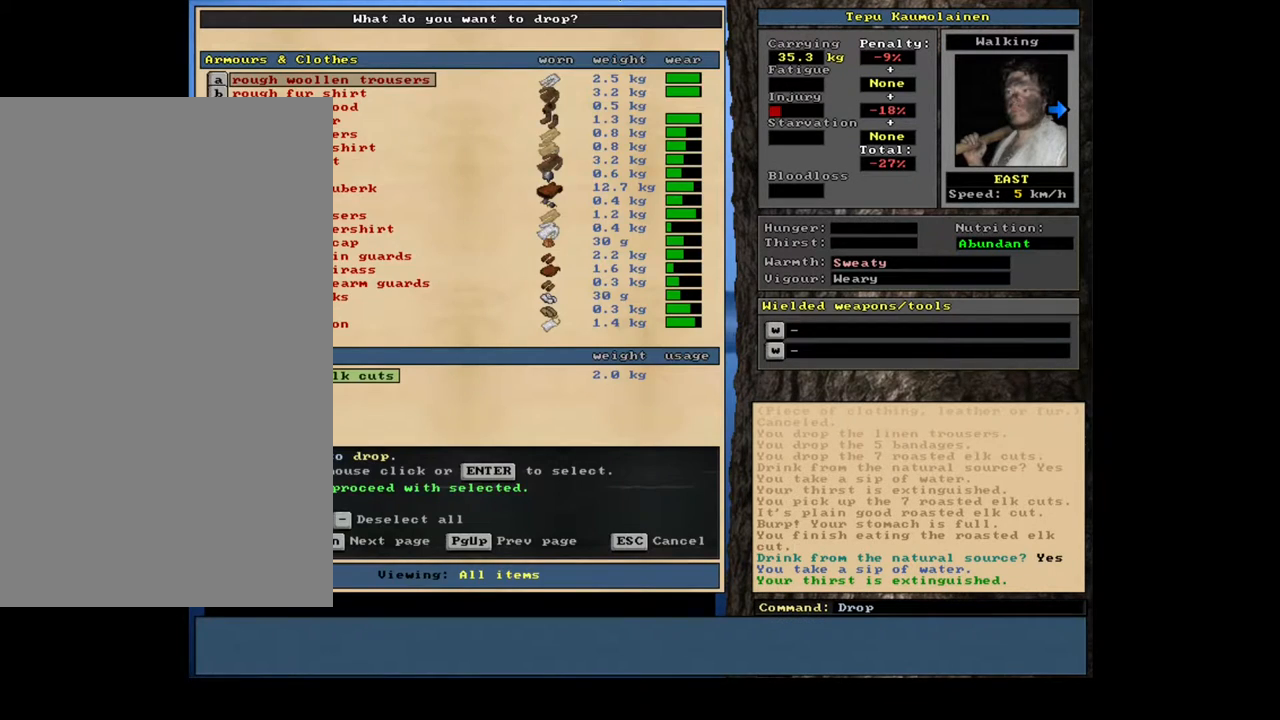
{"keys": ["space"], "mouse": [], "events": [[433, "space", "down"]]}
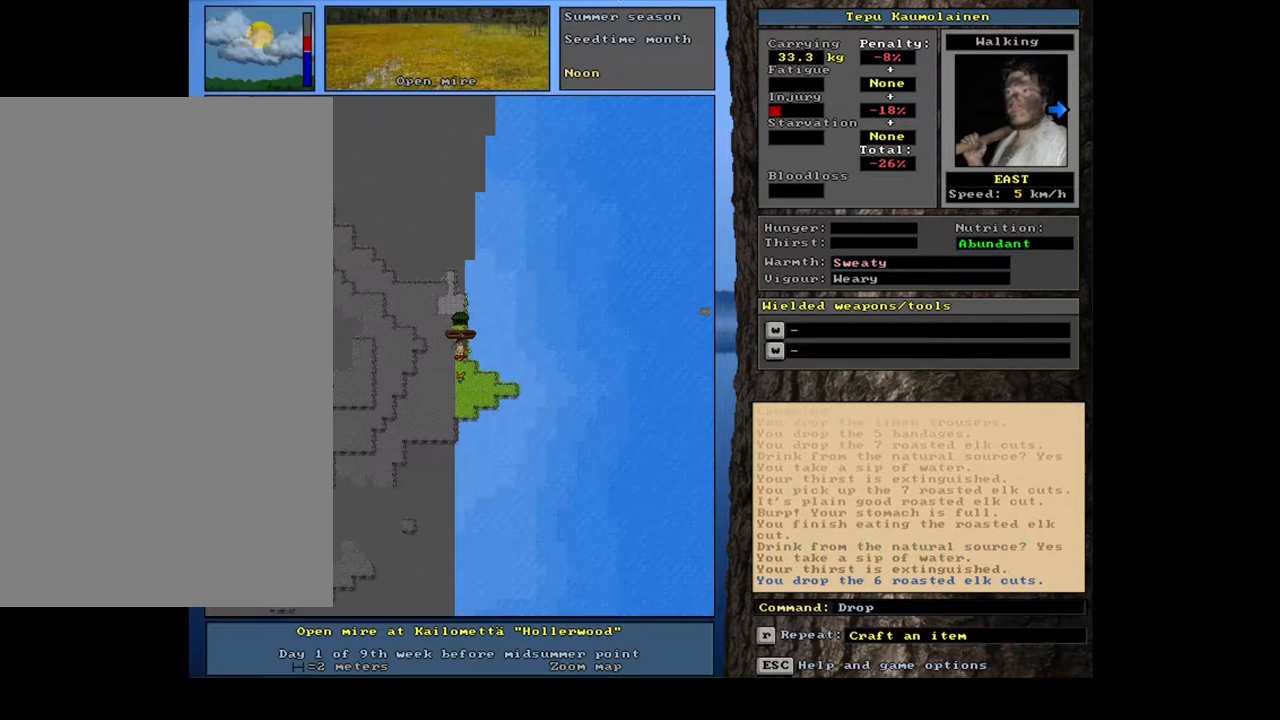
{"keys": [], "mouse": [], "events": [[50, "space", "up"]]}
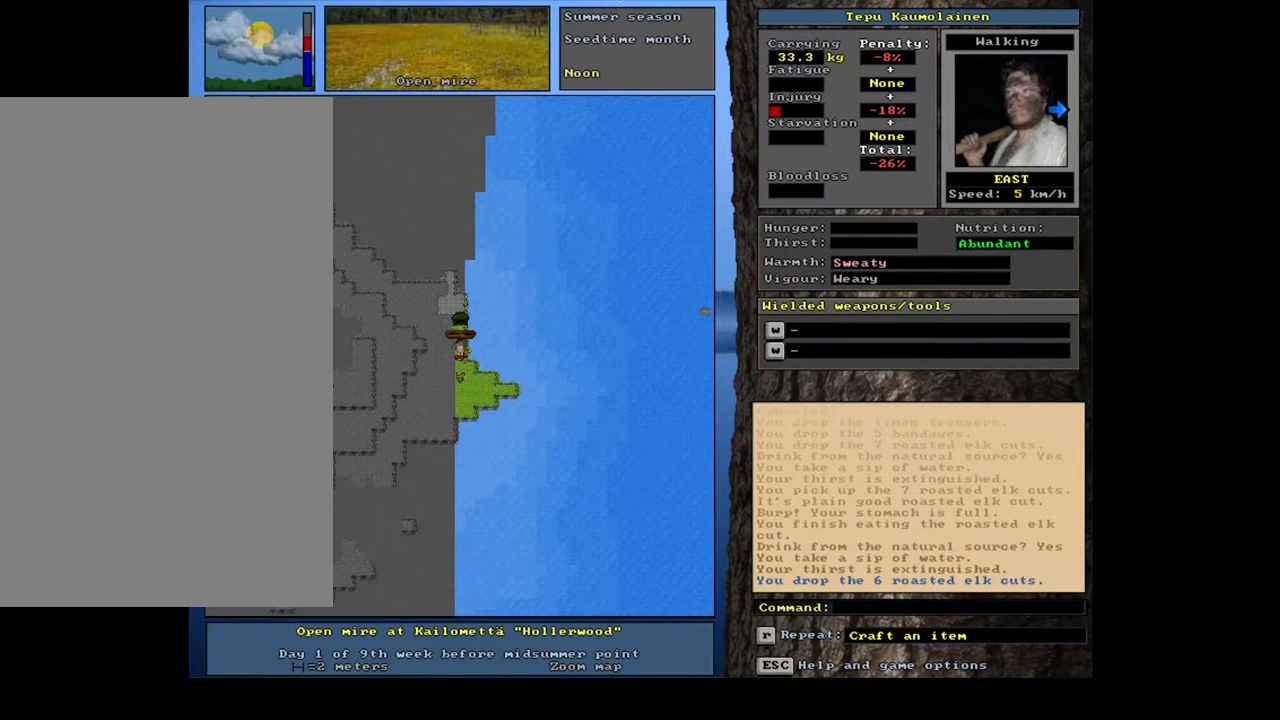
{"keys": ["num3"], "mouse": [], "events": [[450, "num3", "down"]]}
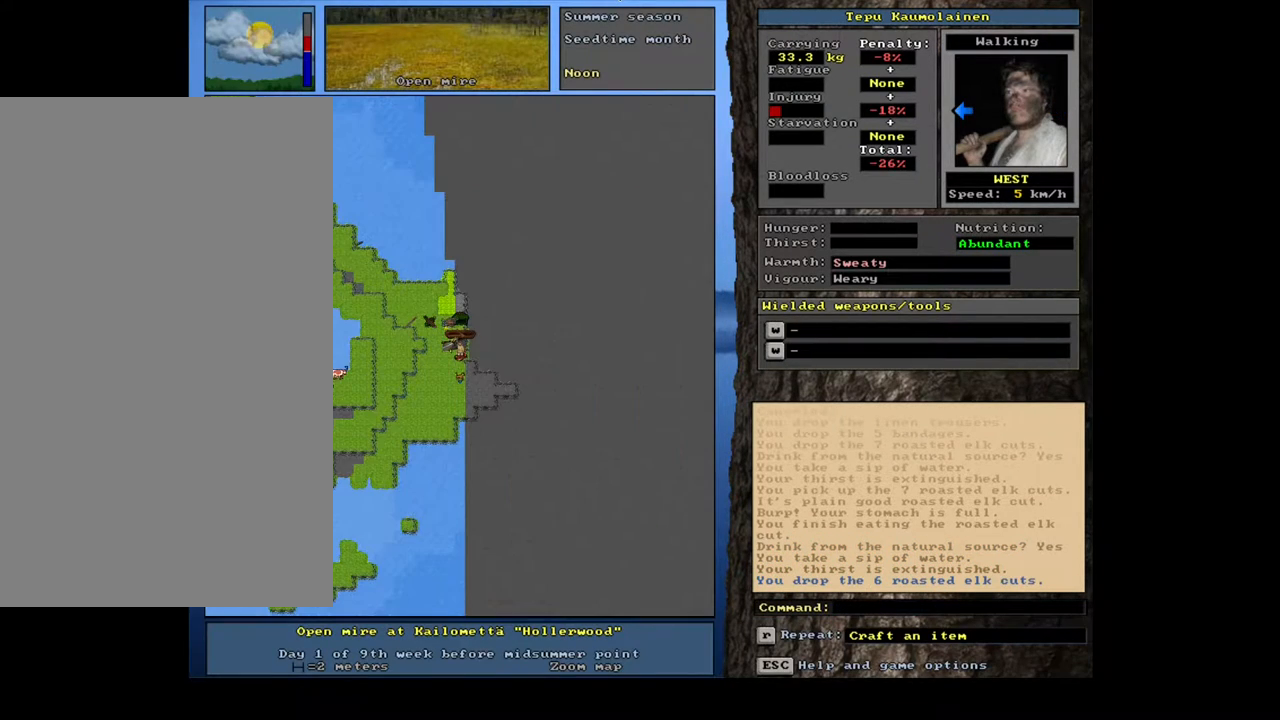
{"keys": [], "mouse": [], "events": [[17, "num3", "up"]]}